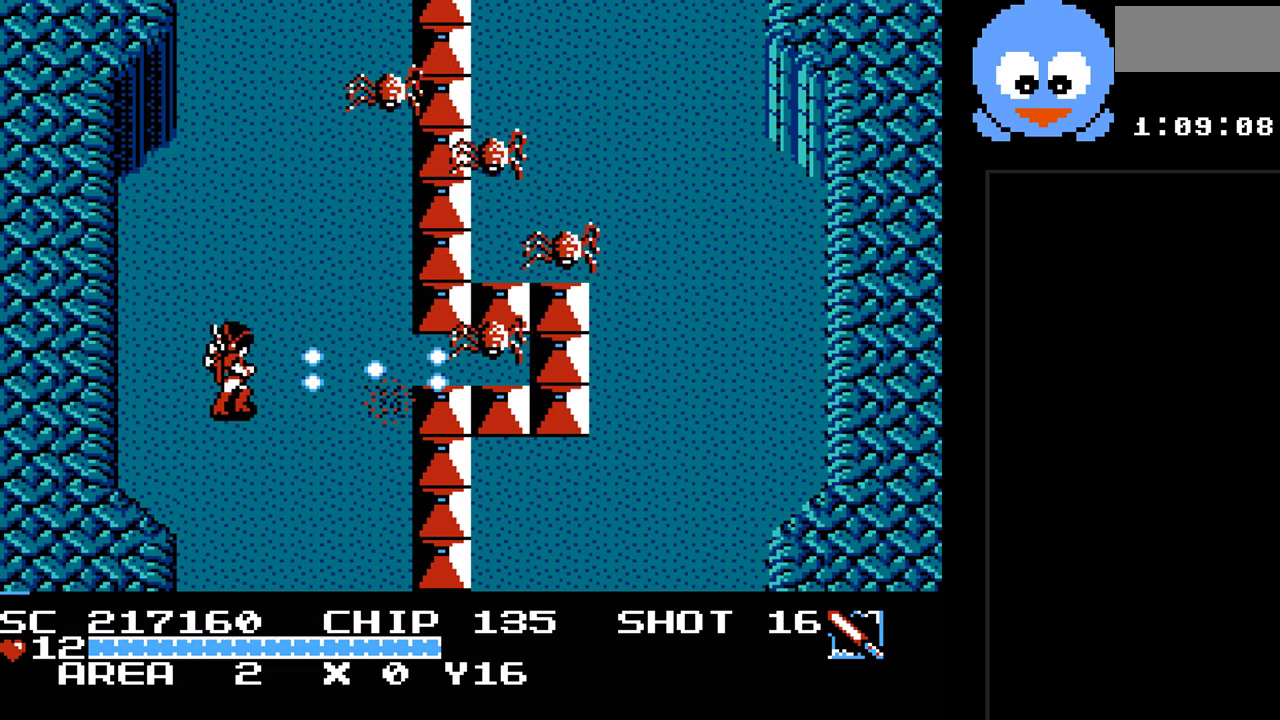
Gameplay with a controller (Nintendo layout); each line is a JSON object with the inputs held at the frame after it. "events" lists button and stick changes between this image and that frame as [ms after this image, input, new state], when the widget could be followed in between. Not read: L3 R3.
{"buttons": ["DPAD_DOWN", "DPAD_RIGHT"], "events": [[217, "DPAD_DOWN", "down"], [217, "DPAD_LEFT", "down"], [217, "Y", "up"], [250, "DPAD_LEFT", "up"], [417, "DPAD_RIGHT", "down"]]}
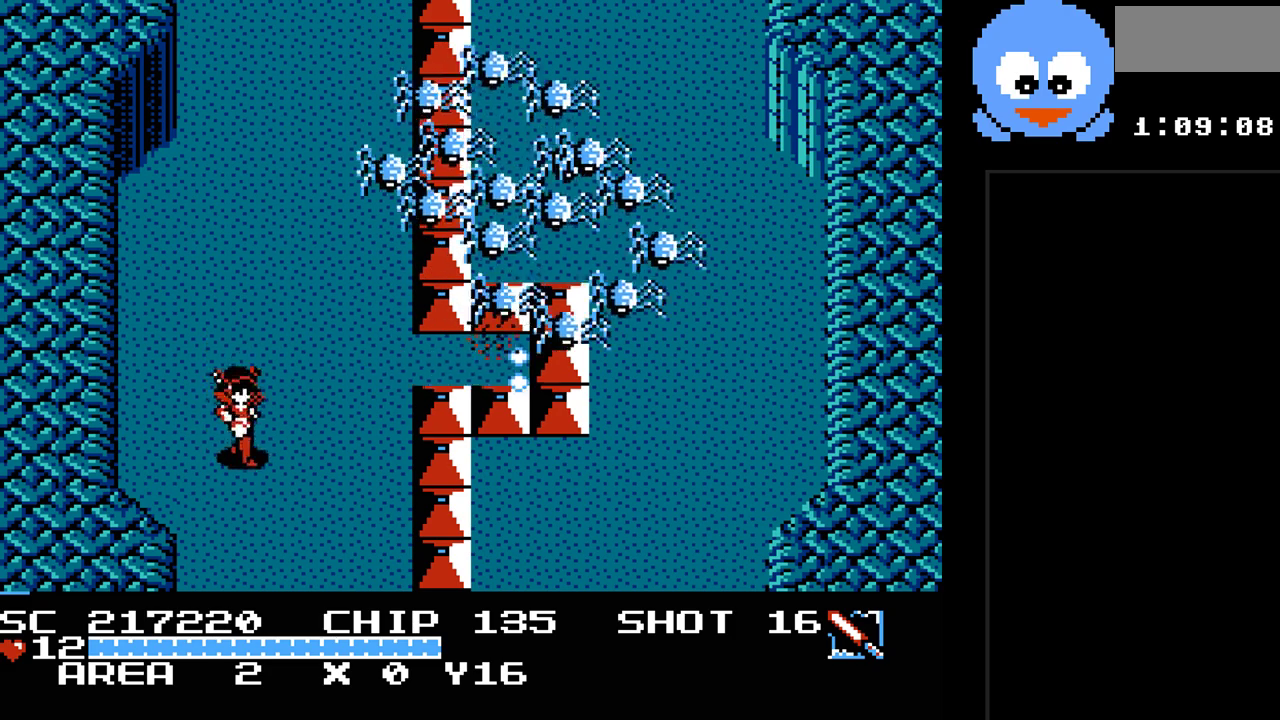
{"buttons": ["Y", "DPAD_UP"], "events": [[200, "DPAD_DOWN", "up"], [300, "DPAD_UP", "down"], [450, "DPAD_RIGHT", "up"], [450, "Y", "down"]]}
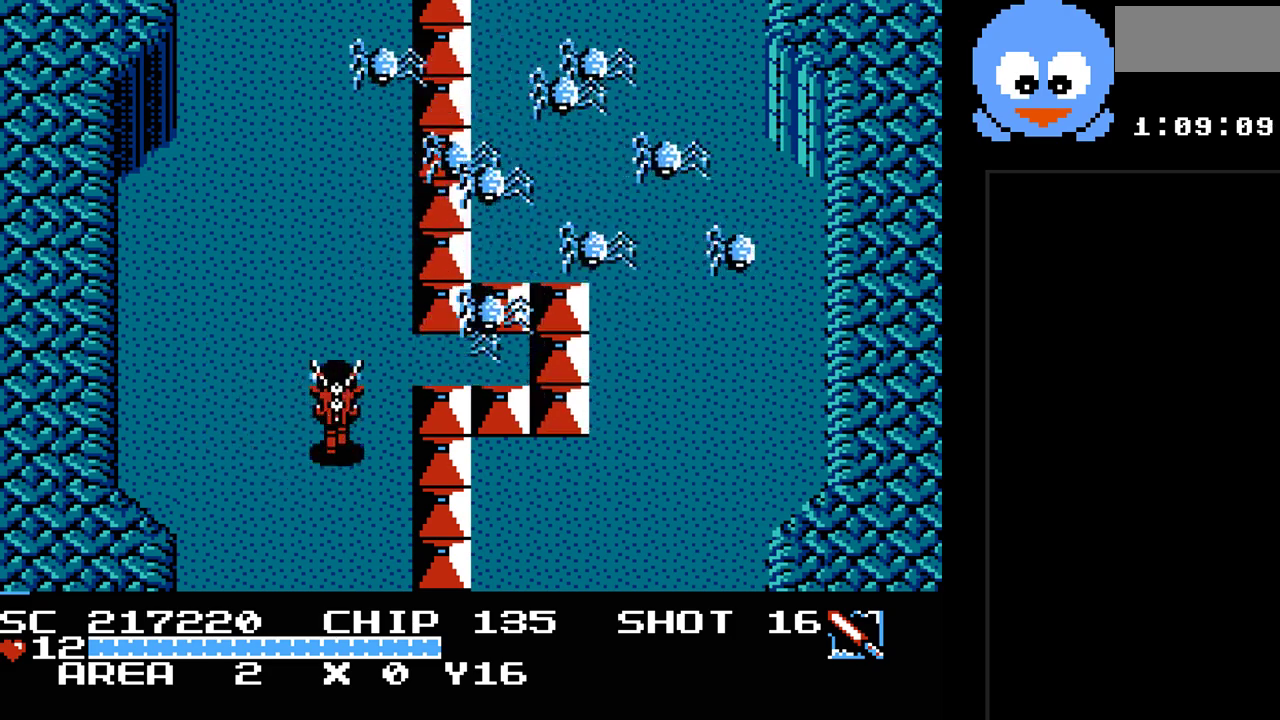
{"buttons": ["Y", "DPAD_RIGHT"], "events": [[83, "DPAD_UP", "up"], [433, "DPAD_RIGHT", "down"]]}
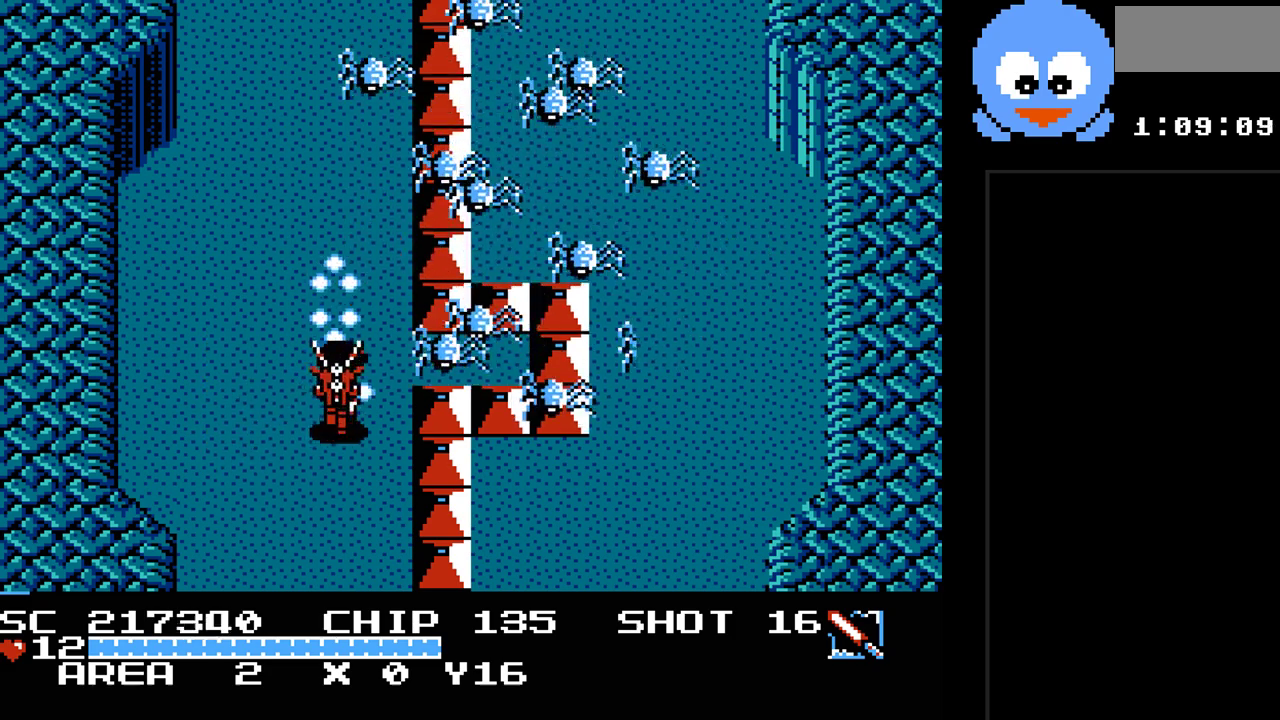
{"buttons": ["Y", "DPAD_LEFT"], "events": [[33, "DPAD_RIGHT", "up"], [33, "DPAD_UP", "down"], [183, "DPAD_UP", "up"], [283, "DPAD_LEFT", "down"]]}
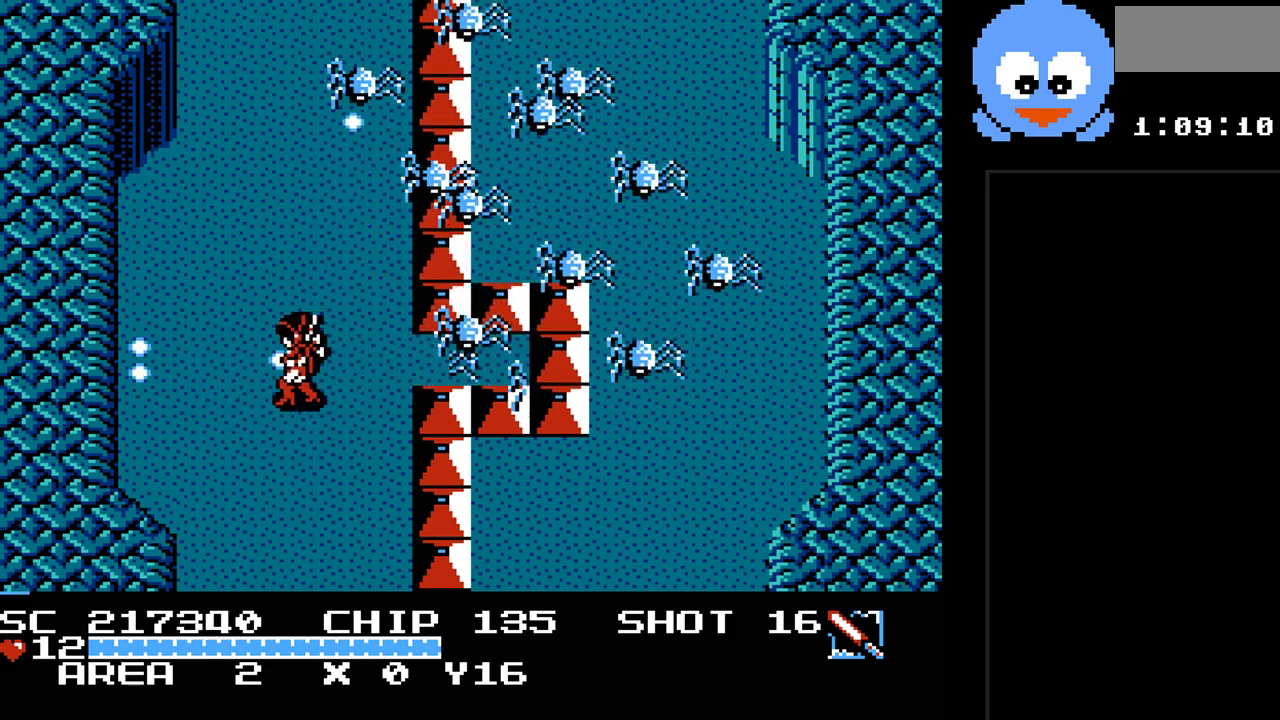
{"buttons": ["Y"], "events": [[133, "DPAD_UP", "down"], [233, "DPAD_LEFT", "up"], [233, "DPAD_RIGHT", "down"], [233, "DPAD_UP", "up"], [367, "DPAD_RIGHT", "up"]]}
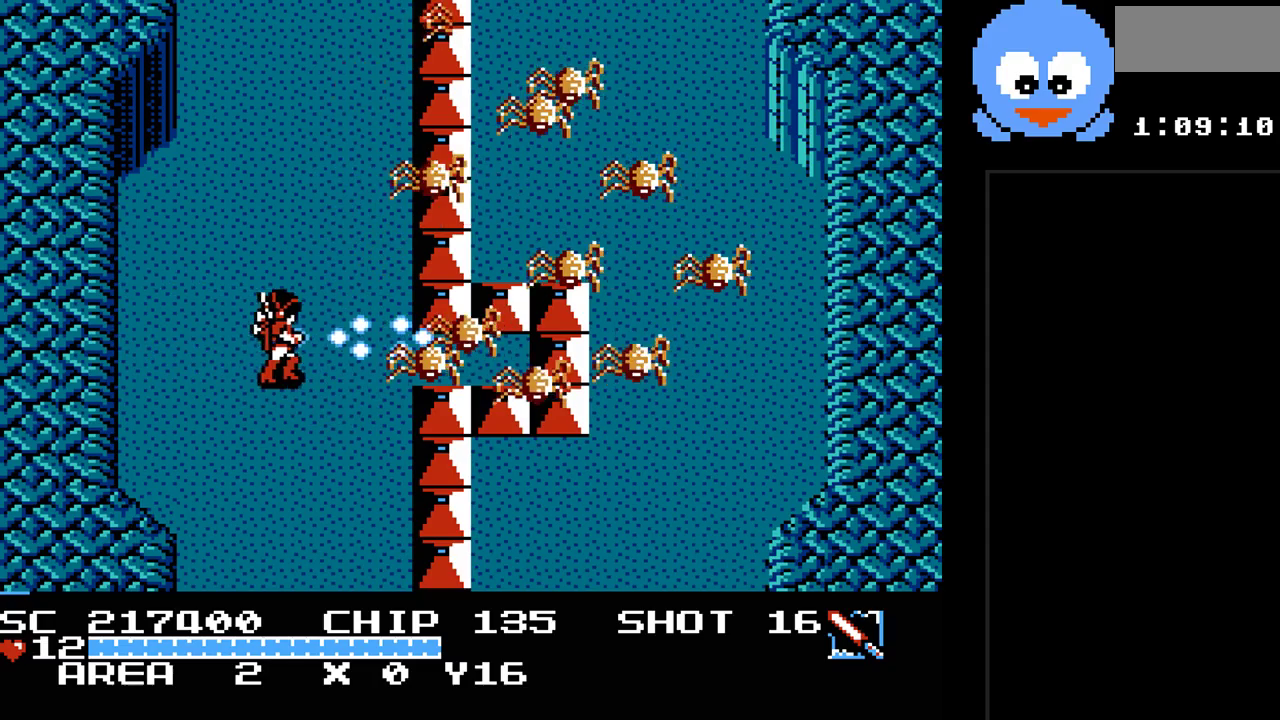
{"buttons": ["Y"], "events": []}
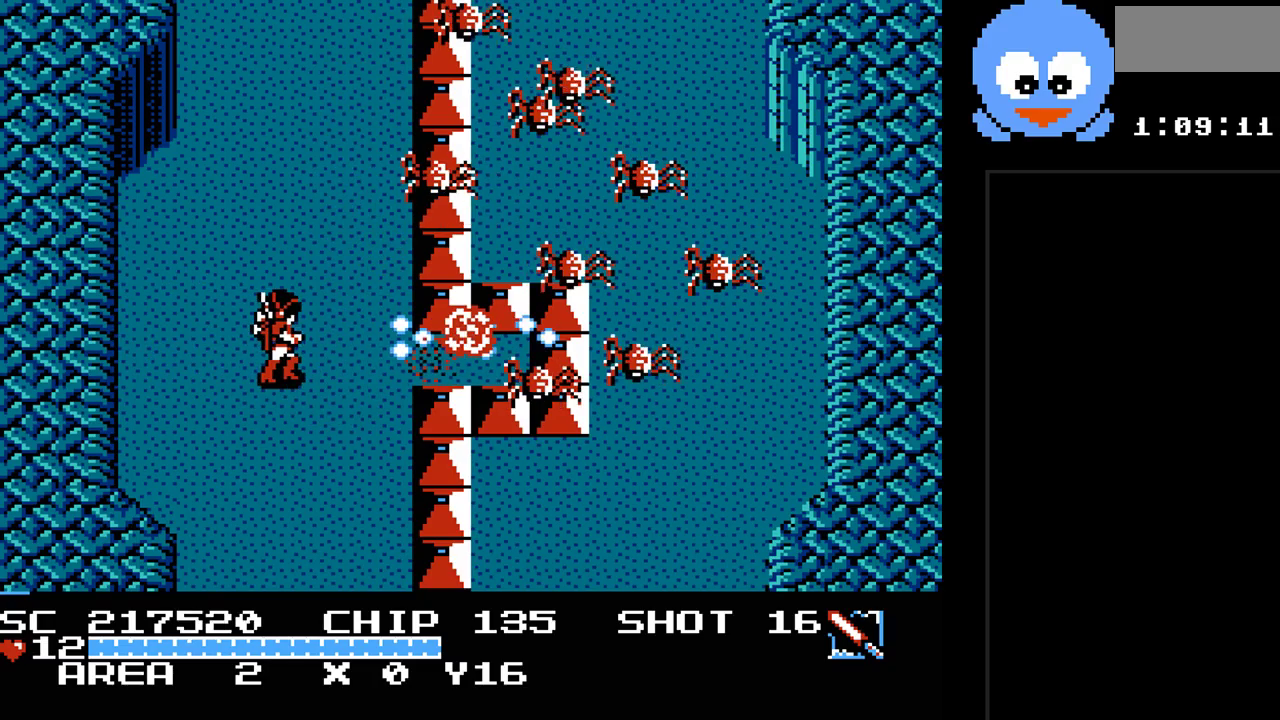
{"buttons": ["Y"], "events": []}
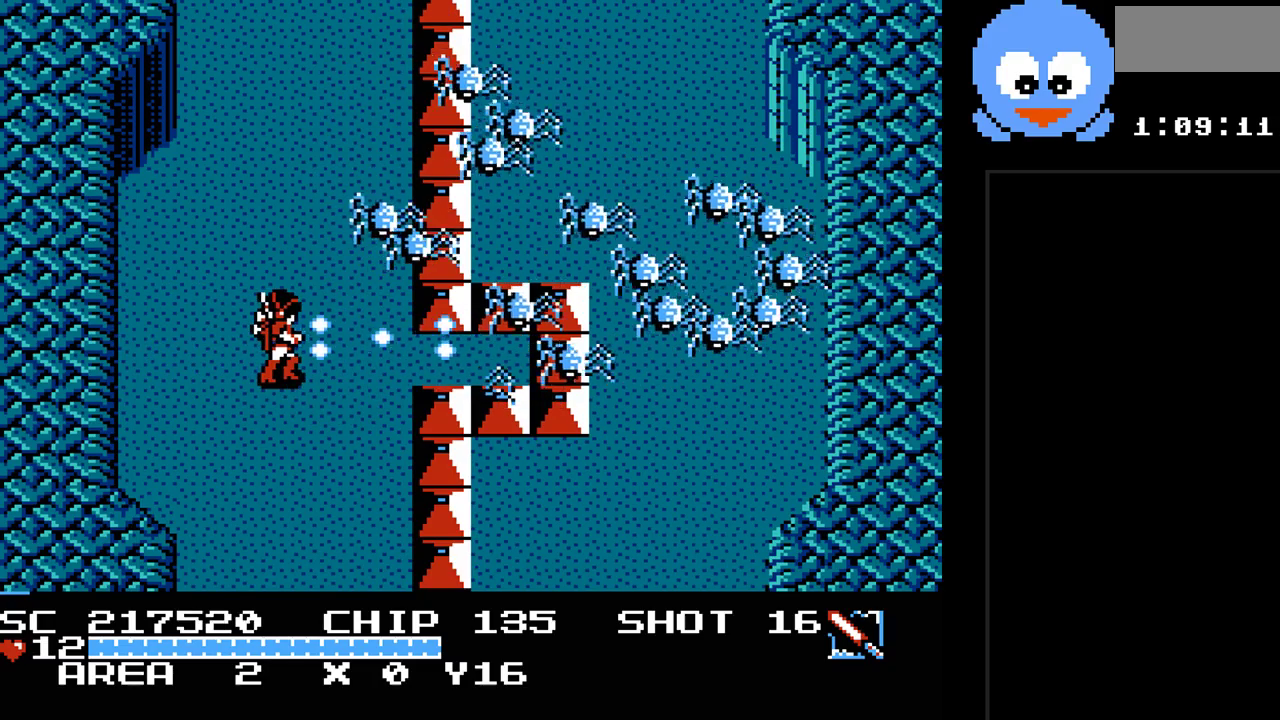
{"buttons": ["DPAD_UP", "DPAD_LEFT"], "events": [[83, "DPAD_LEFT", "down"], [200, "Y", "up"], [467, "DPAD_UP", "down"]]}
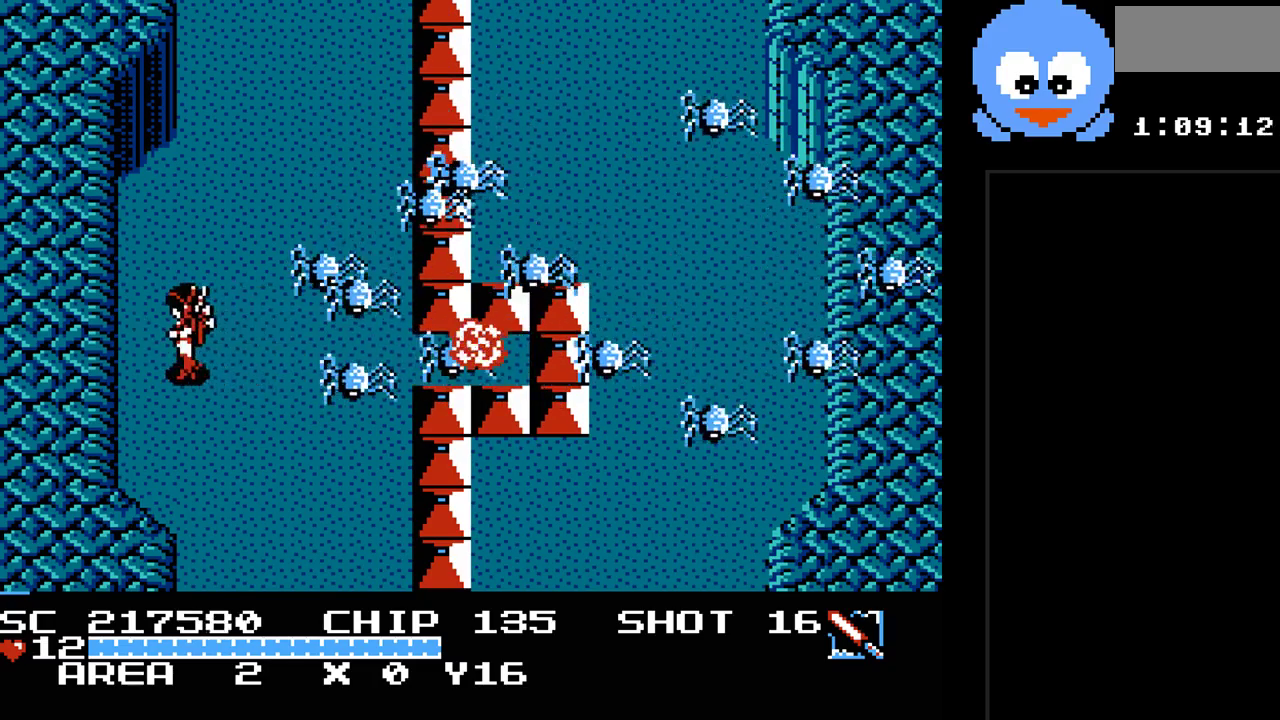
{"buttons": ["Y"], "events": [[150, "DPAD_LEFT", "up"], [183, "DPAD_RIGHT", "down"], [217, "DPAD_UP", "up"], [217, "Y", "down"], [317, "DPAD_RIGHT", "up"]]}
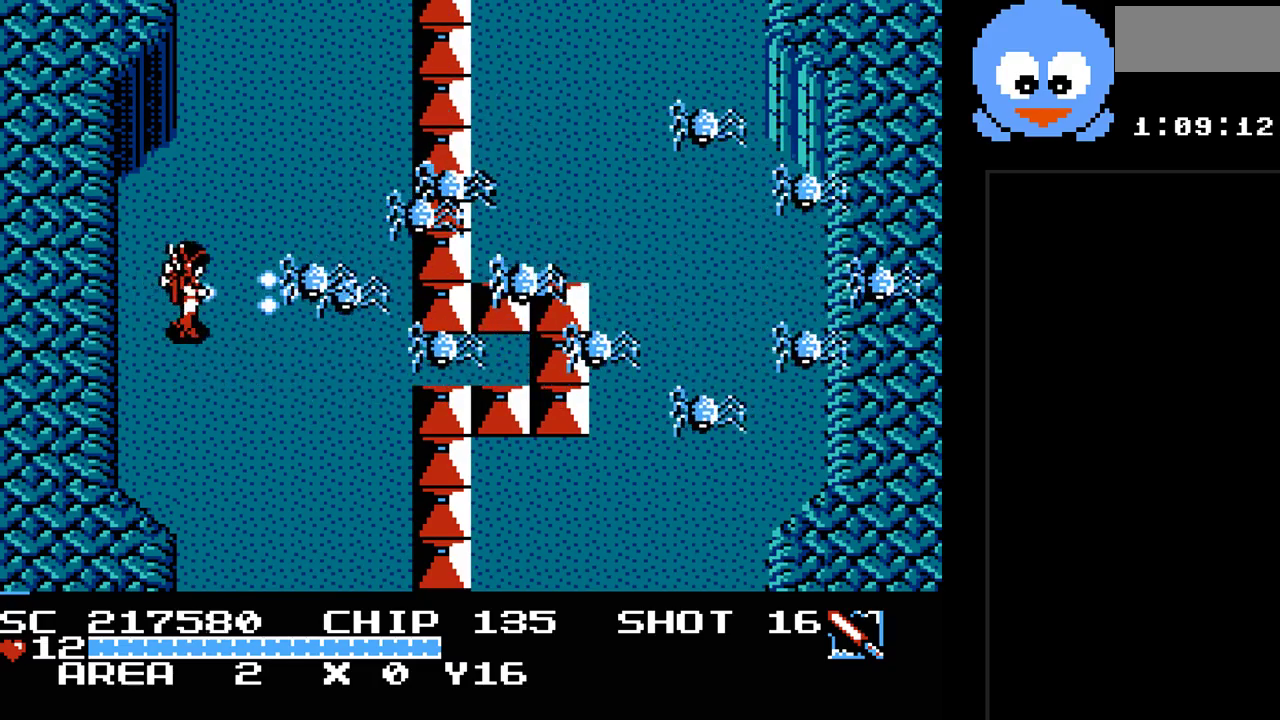
{"buttons": ["Y"], "events": []}
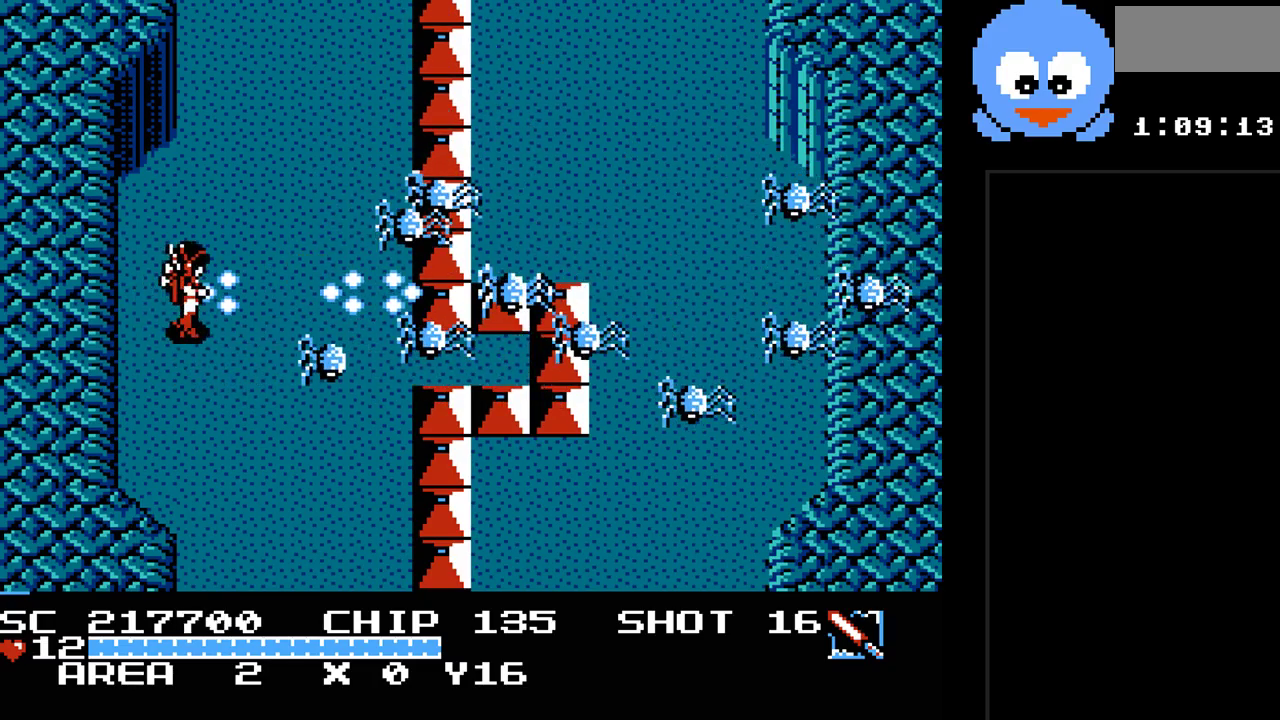
{"buttons": ["Y", "DPAD_LEFT"], "events": [[467, "DPAD_LEFT", "down"]]}
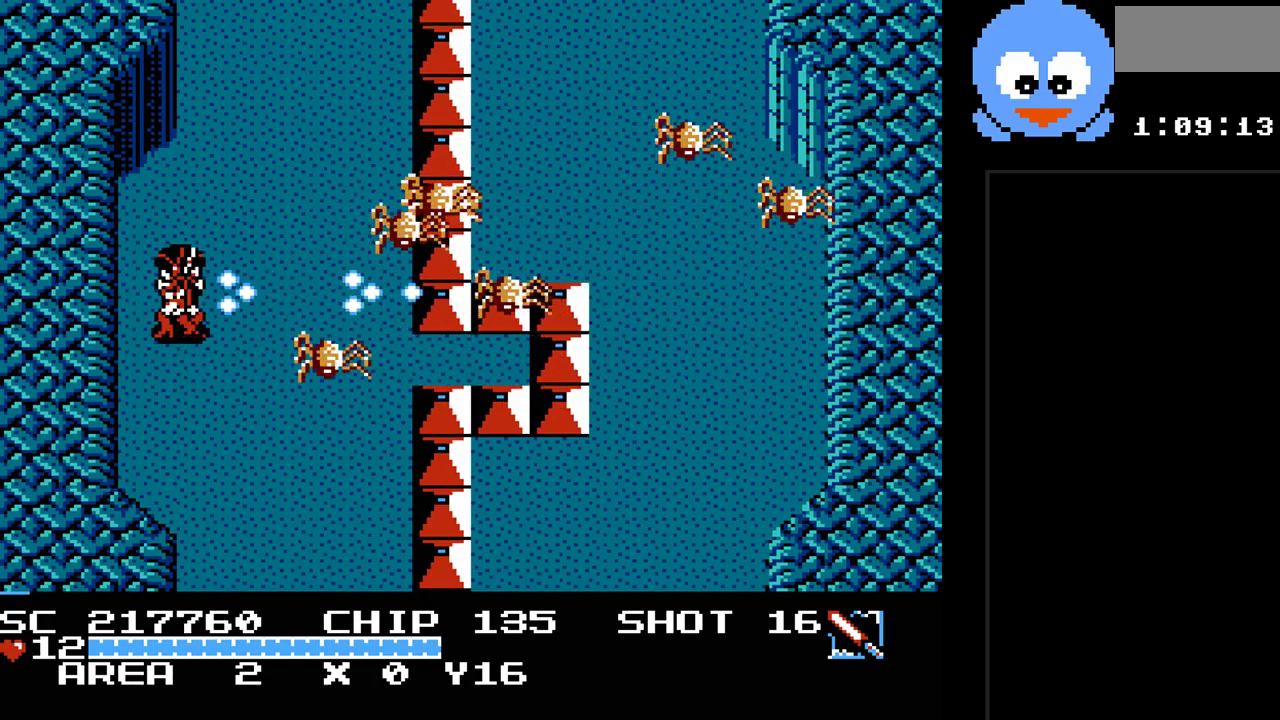
{"buttons": ["Y"], "events": [[67, "DPAD_DOWN", "down"], [67, "Y", "up"], [150, "DPAD_LEFT", "up"], [283, "DPAD_DOWN", "up"], [283, "DPAD_RIGHT", "down"], [283, "Y", "down"], [450, "DPAD_RIGHT", "up"]]}
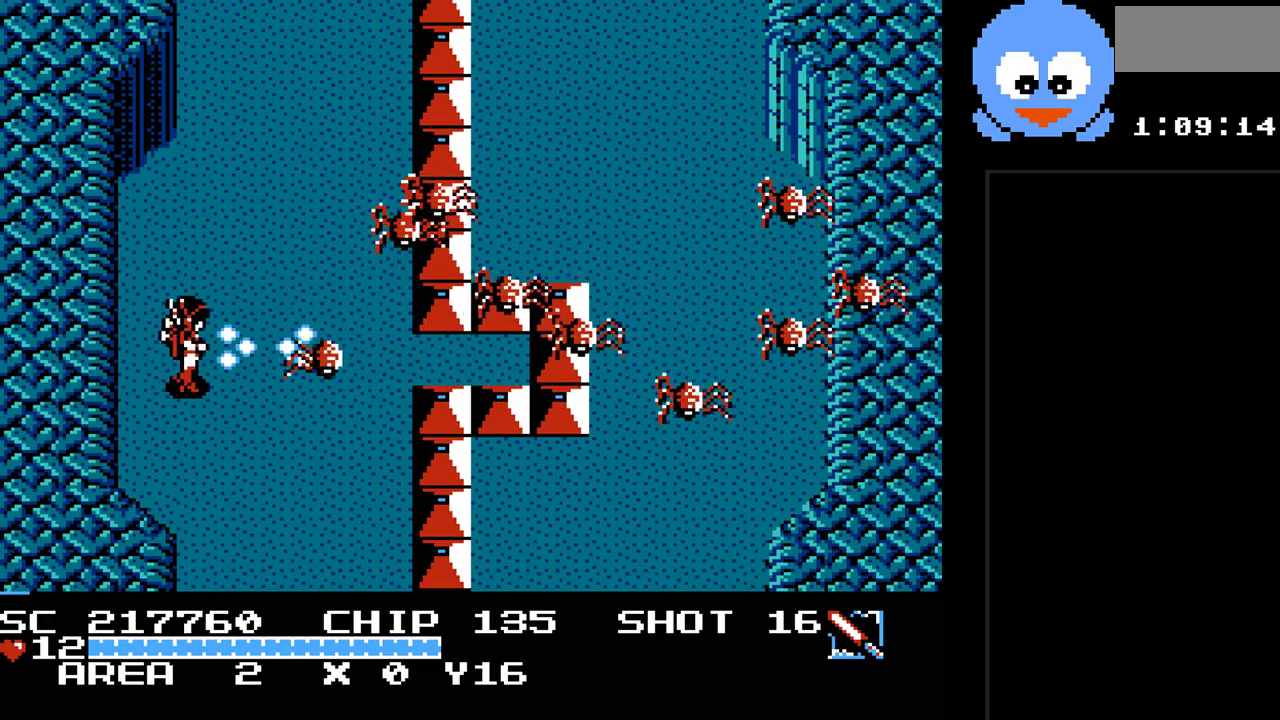
{"buttons": ["Y", "DPAD_DOWN"], "events": [[450, "DPAD_DOWN", "down"]]}
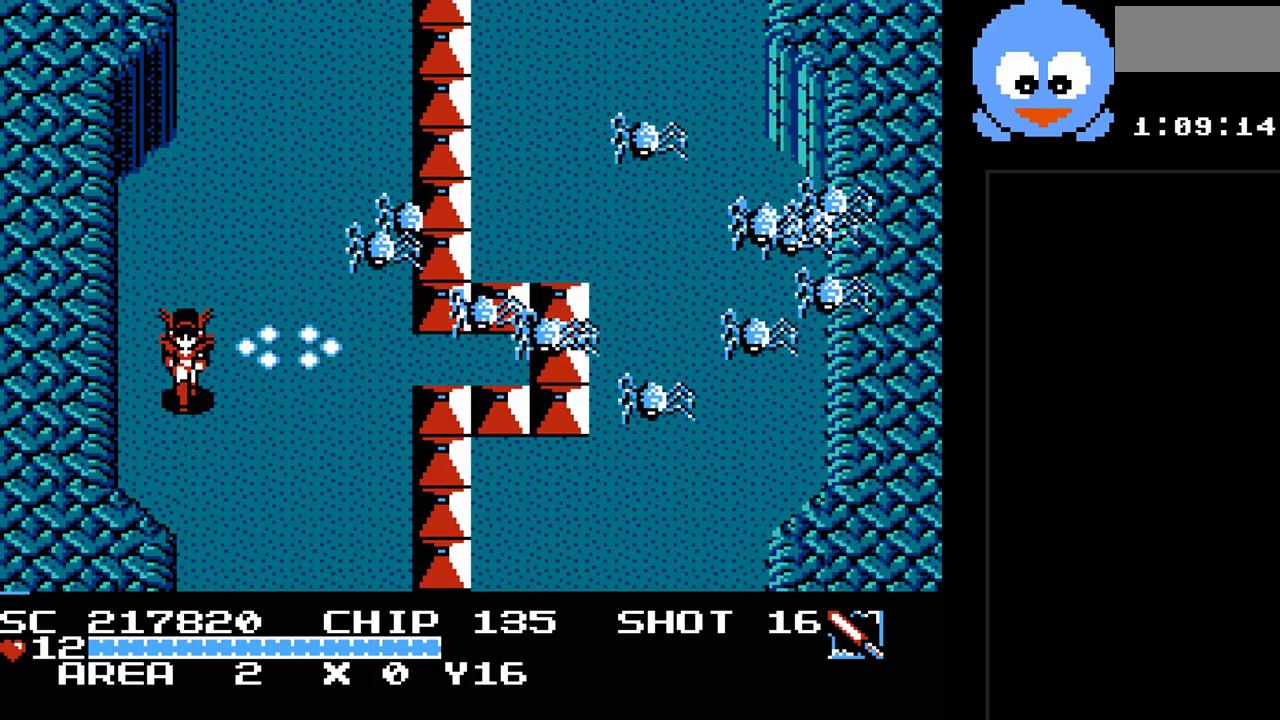
{"buttons": ["DPAD_DOWN", "DPAD_RIGHT"], "events": [[50, "DPAD_RIGHT", "down"], [83, "Y", "up"]]}
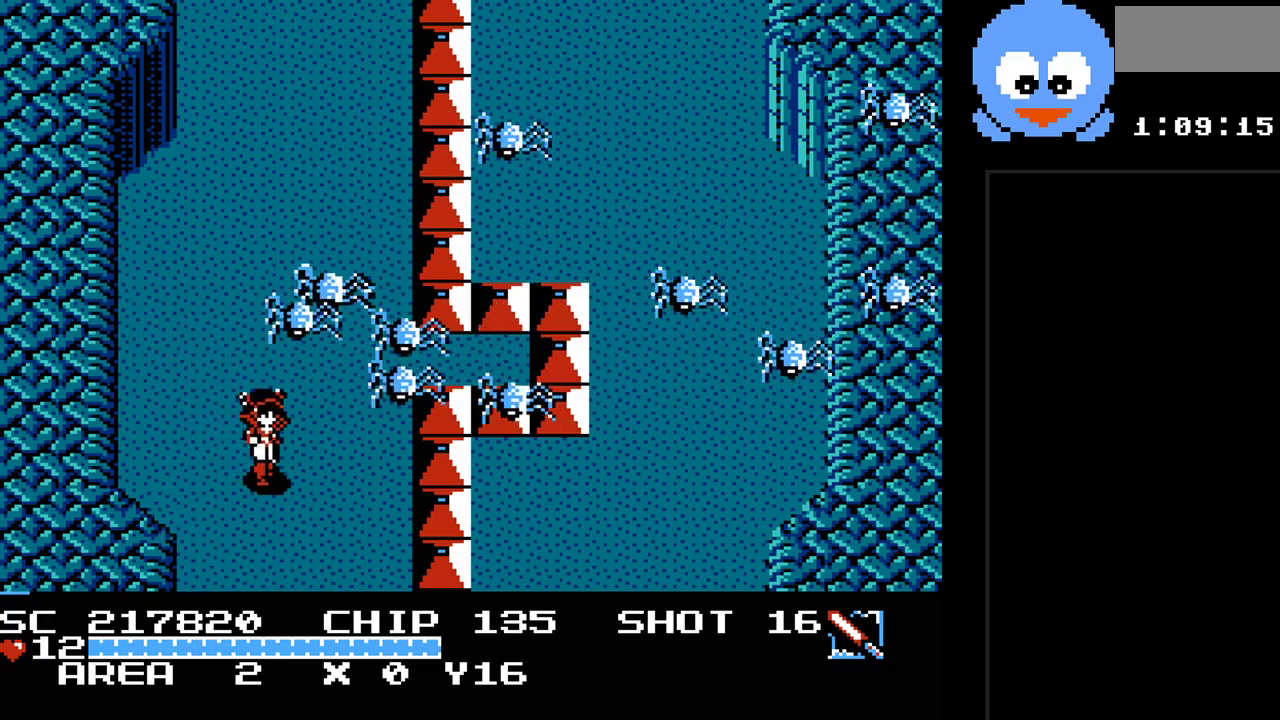
{"buttons": ["Y"], "events": [[100, "DPAD_DOWN", "up"], [133, "DPAD_UP", "down"], [133, "Y", "down"], [167, "DPAD_RIGHT", "up"], [217, "DPAD_UP", "up"]]}
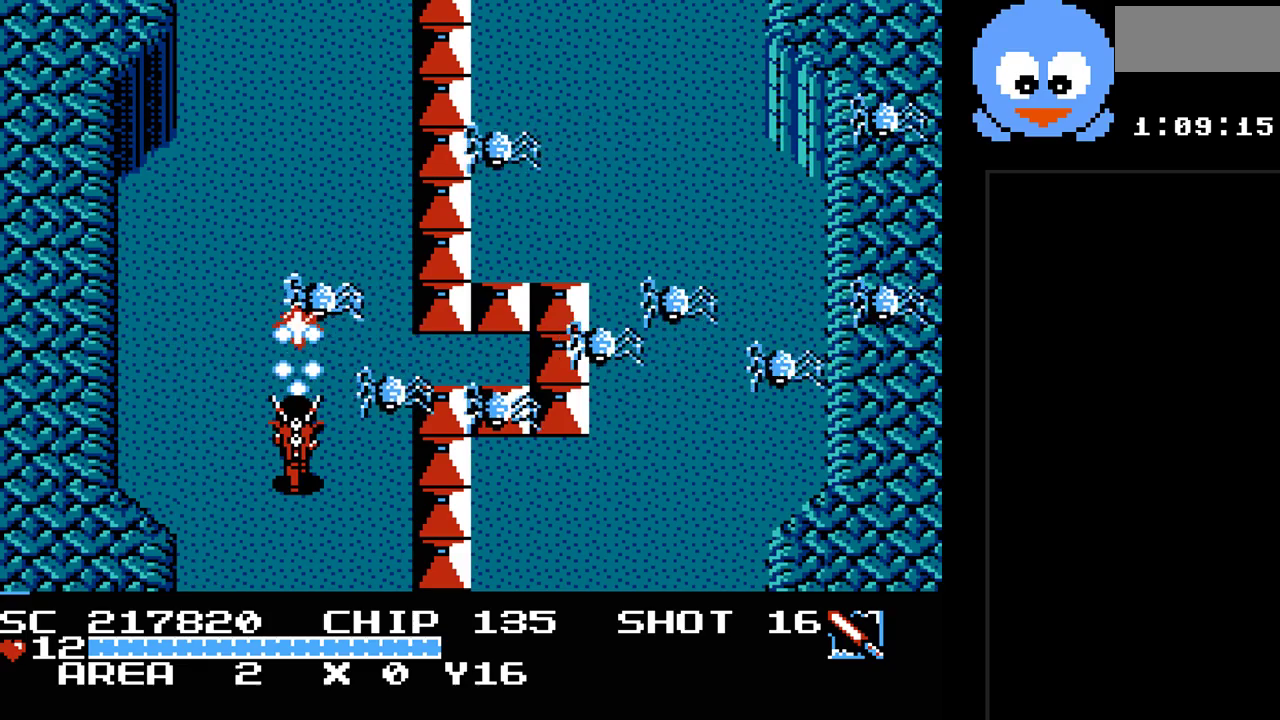
{"buttons": ["Y", "DPAD_UP", "DPAD_LEFT"], "events": [[333, "DPAD_LEFT", "down"], [333, "DPAD_UP", "down"]]}
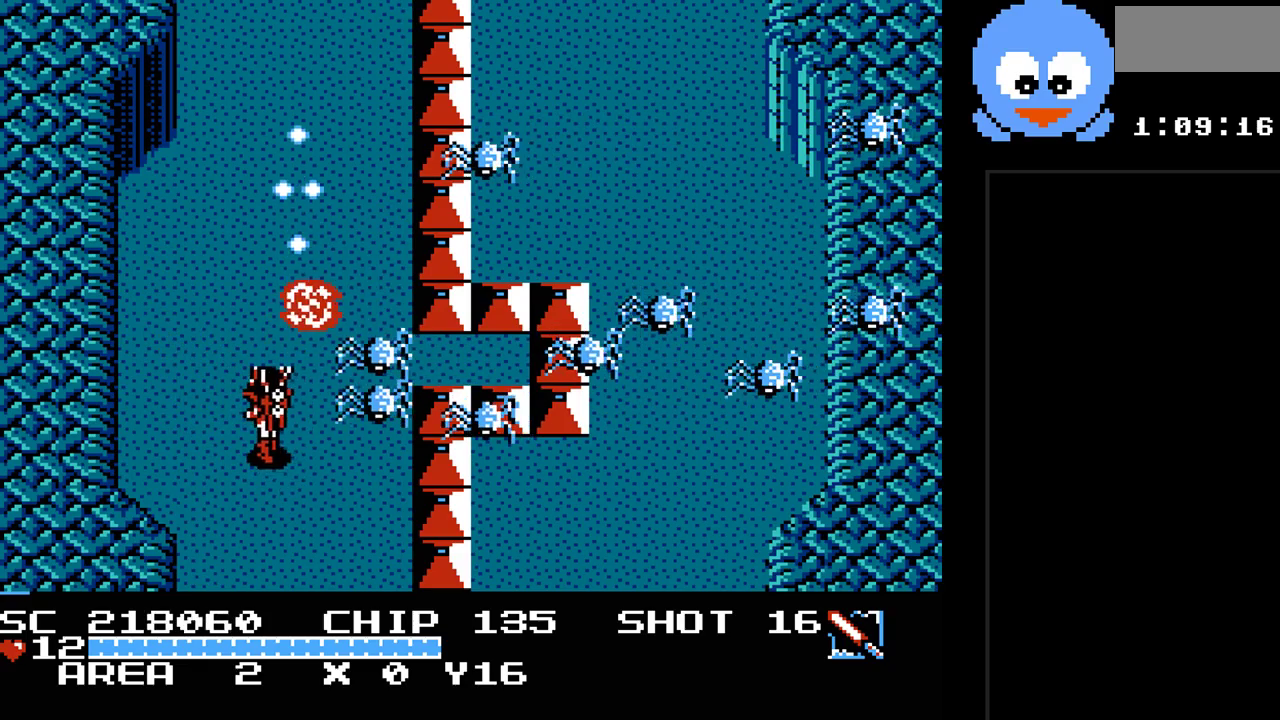
{"buttons": ["Y"], "events": [[250, "DPAD_LEFT", "up"], [250, "DPAD_RIGHT", "down"], [283, "DPAD_UP", "up"], [383, "DPAD_RIGHT", "up"]]}
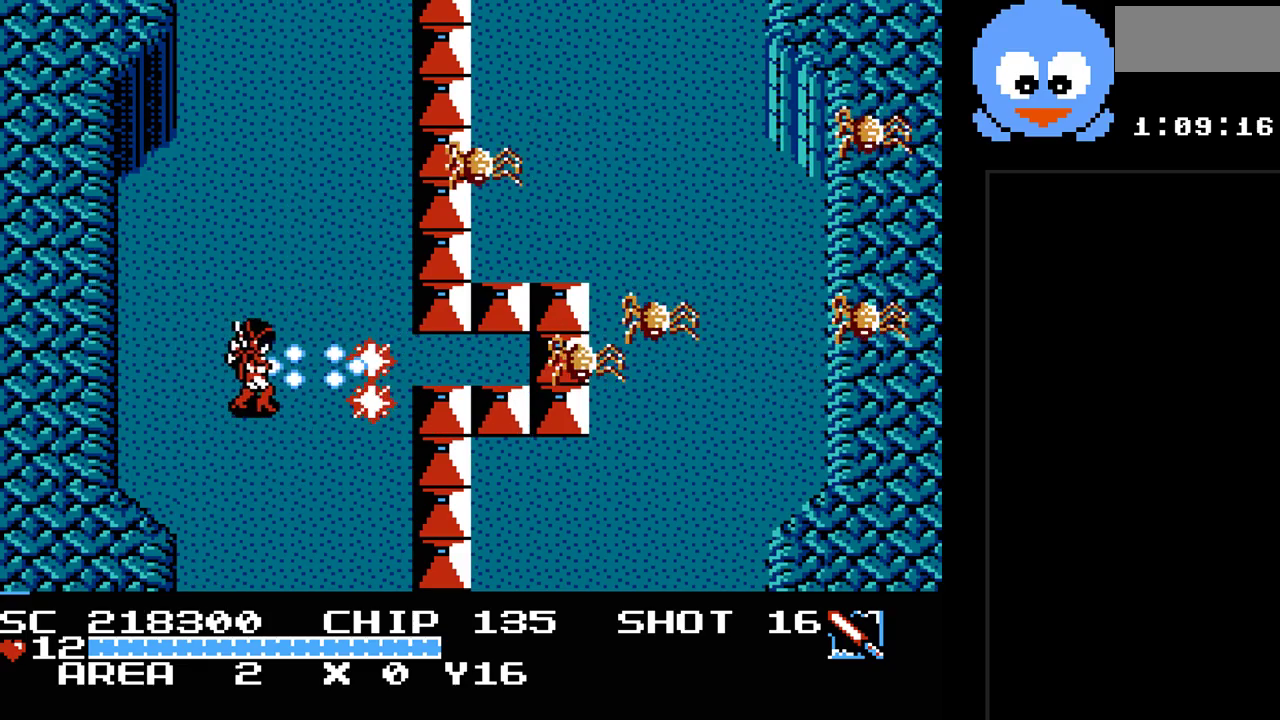
{"buttons": ["Y"], "events": []}
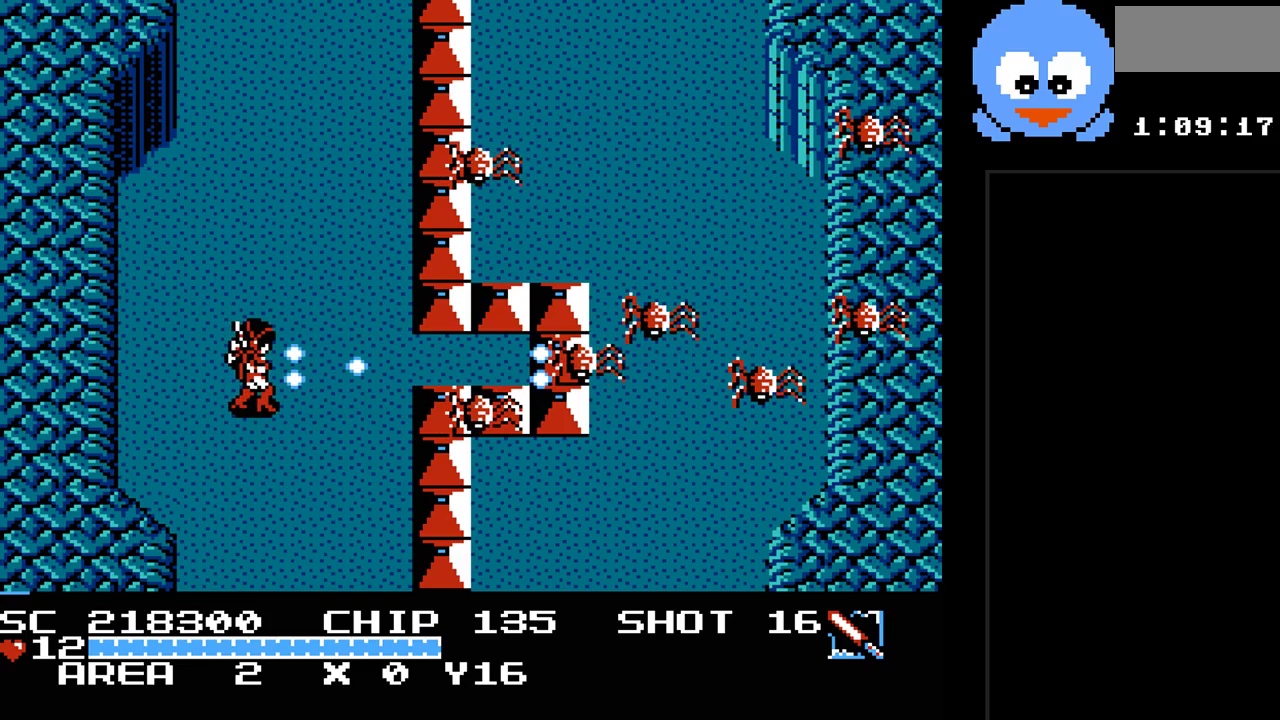
{"buttons": ["Y", "DPAD_DOWN"], "events": [[500, "DPAD_DOWN", "down"]]}
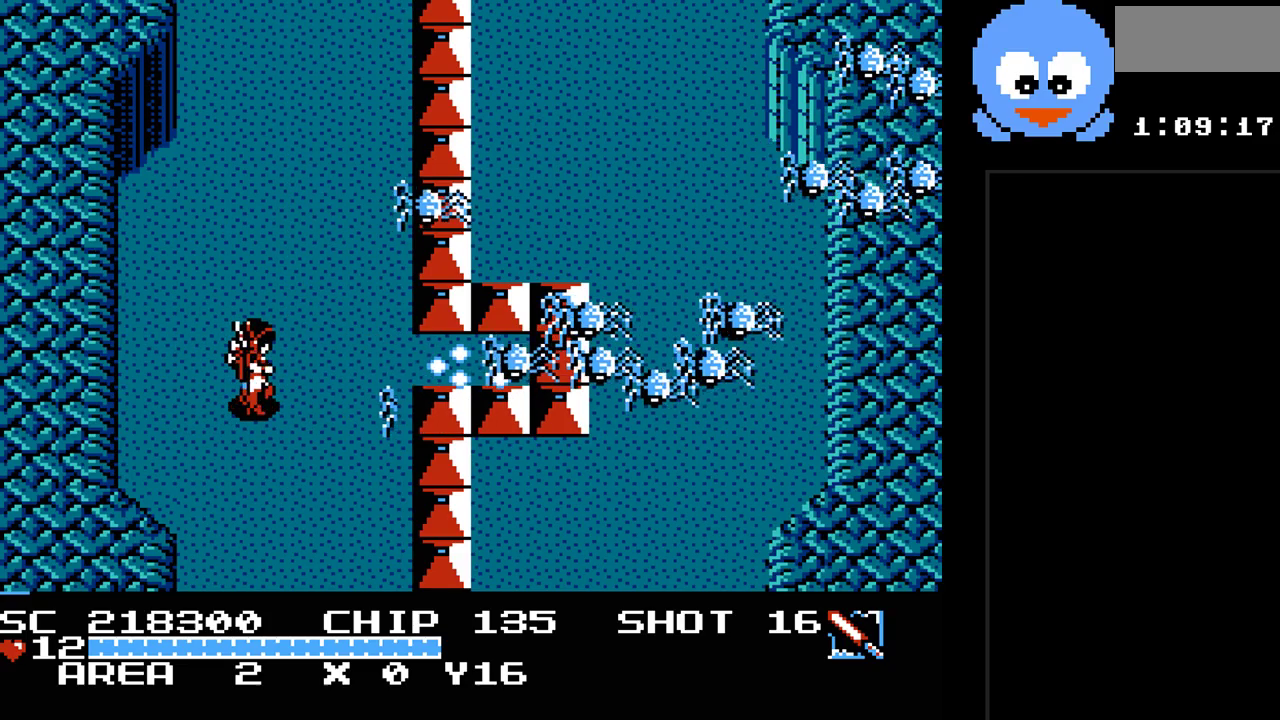
{"buttons": ["DPAD_LEFT"], "events": [[67, "Y", "up"], [117, "DPAD_LEFT", "down"], [217, "DPAD_DOWN", "up"]]}
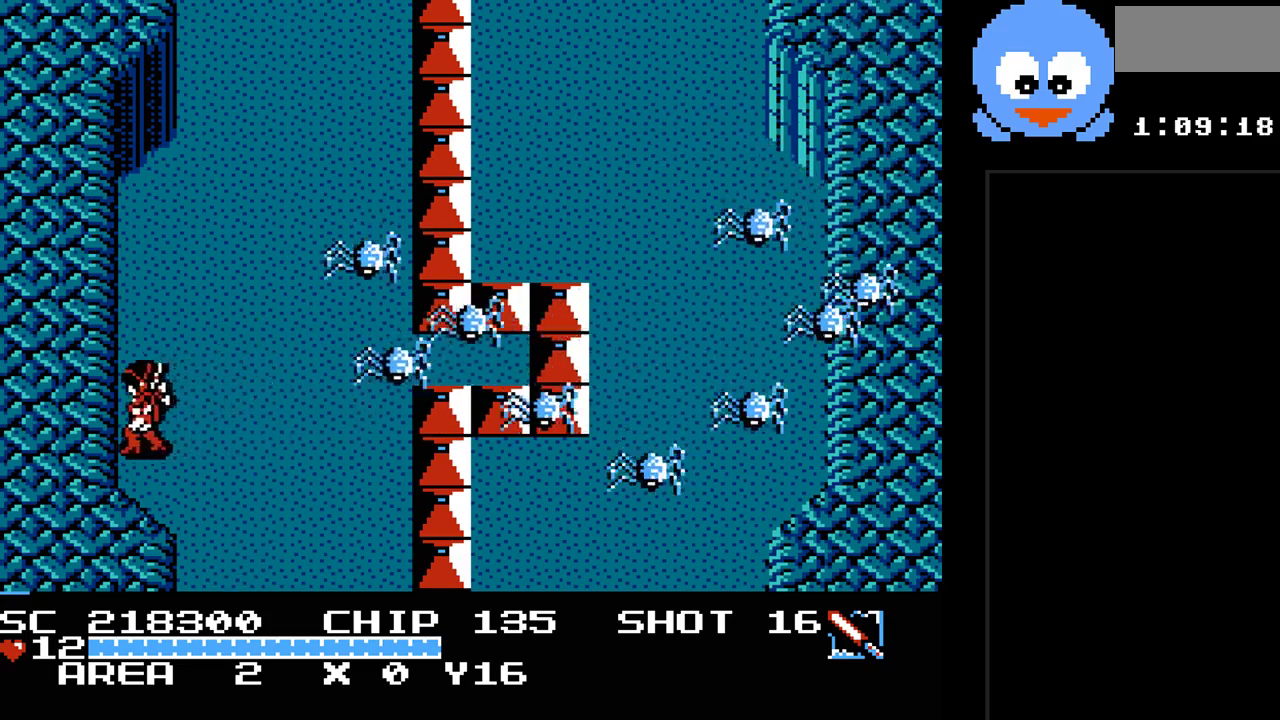
{"buttons": ["Y"], "events": [[17, "DPAD_UP", "down"], [33, "DPAD_LEFT", "up"], [67, "DPAD_RIGHT", "down"], [67, "DPAD_UP", "up"], [100, "Y", "down"], [167, "DPAD_RIGHT", "up"]]}
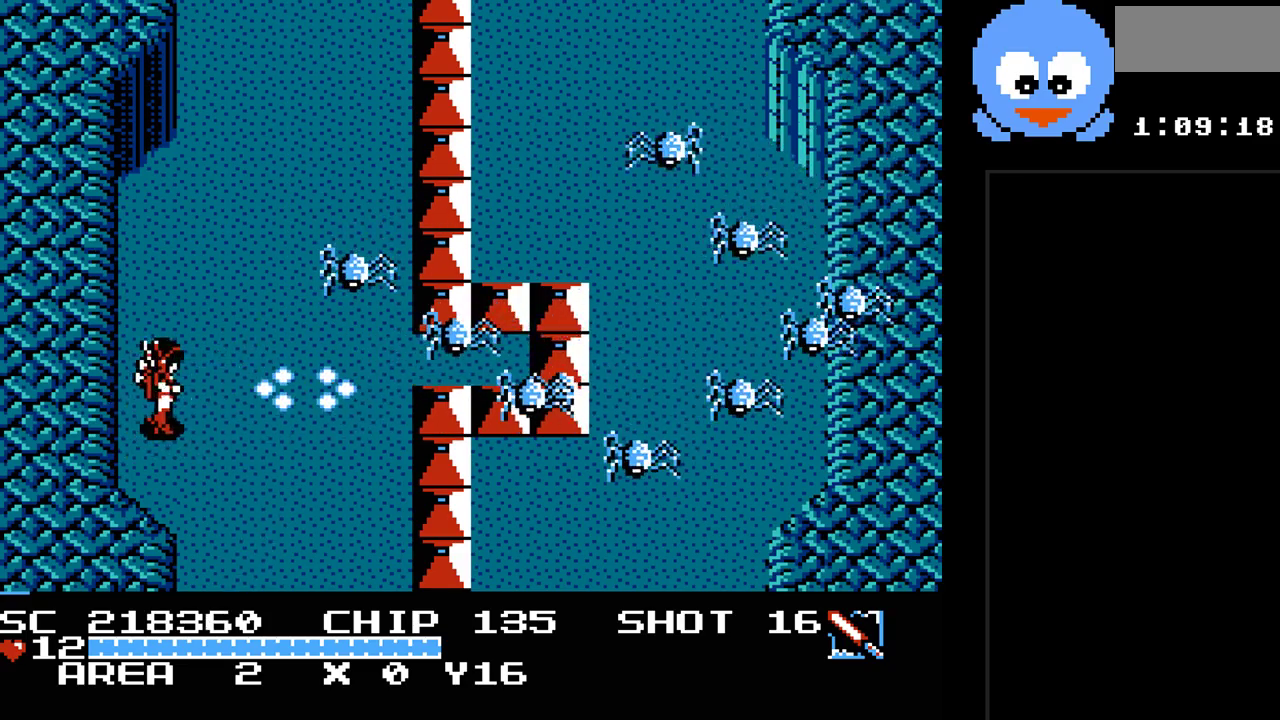
{"buttons": ["Y", "DPAD_UP"], "events": [[400, "DPAD_UP", "down"]]}
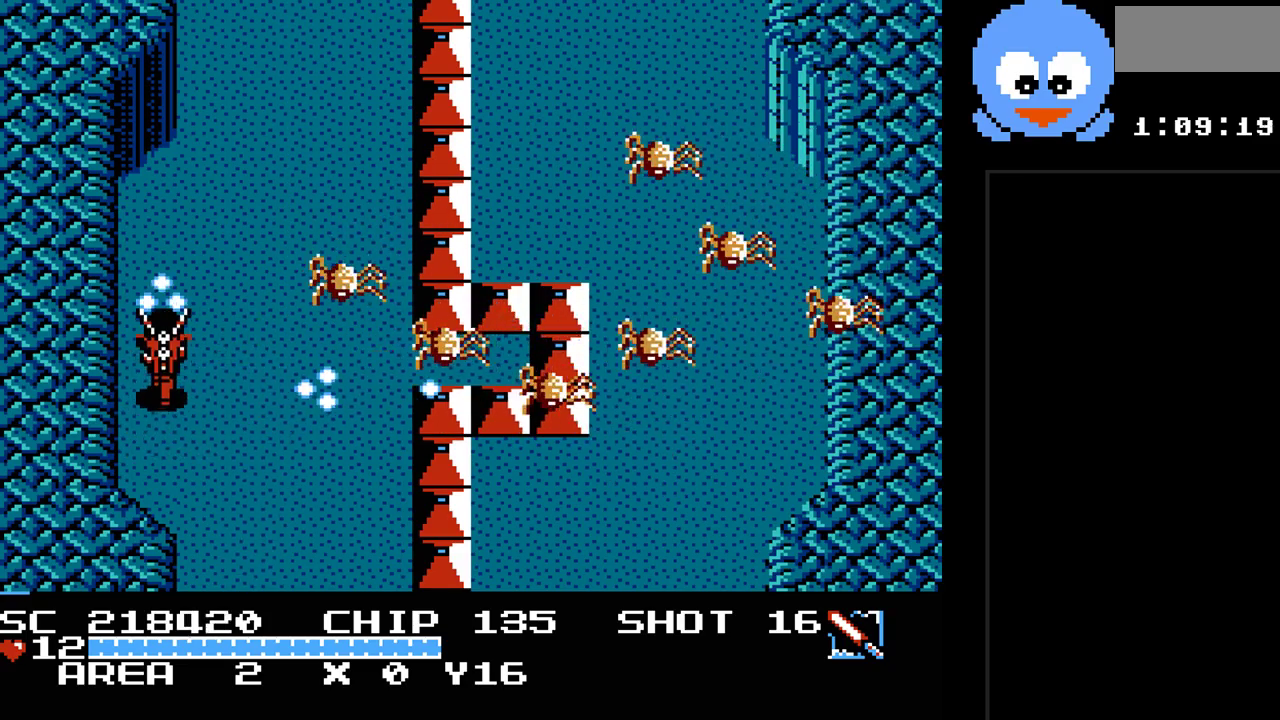
{"buttons": ["Y"], "events": [[100, "DPAD_RIGHT", "down"], [167, "DPAD_UP", "up"], [350, "DPAD_RIGHT", "up"]]}
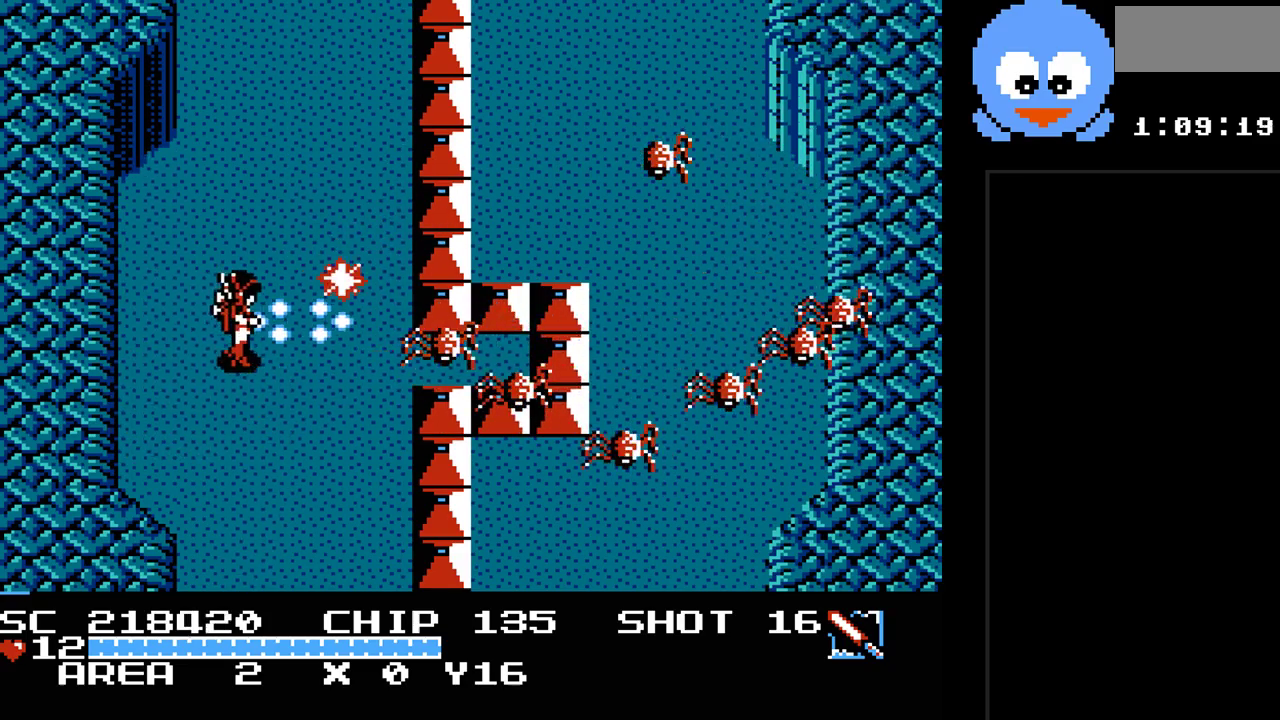
{"buttons": ["Y"], "events": []}
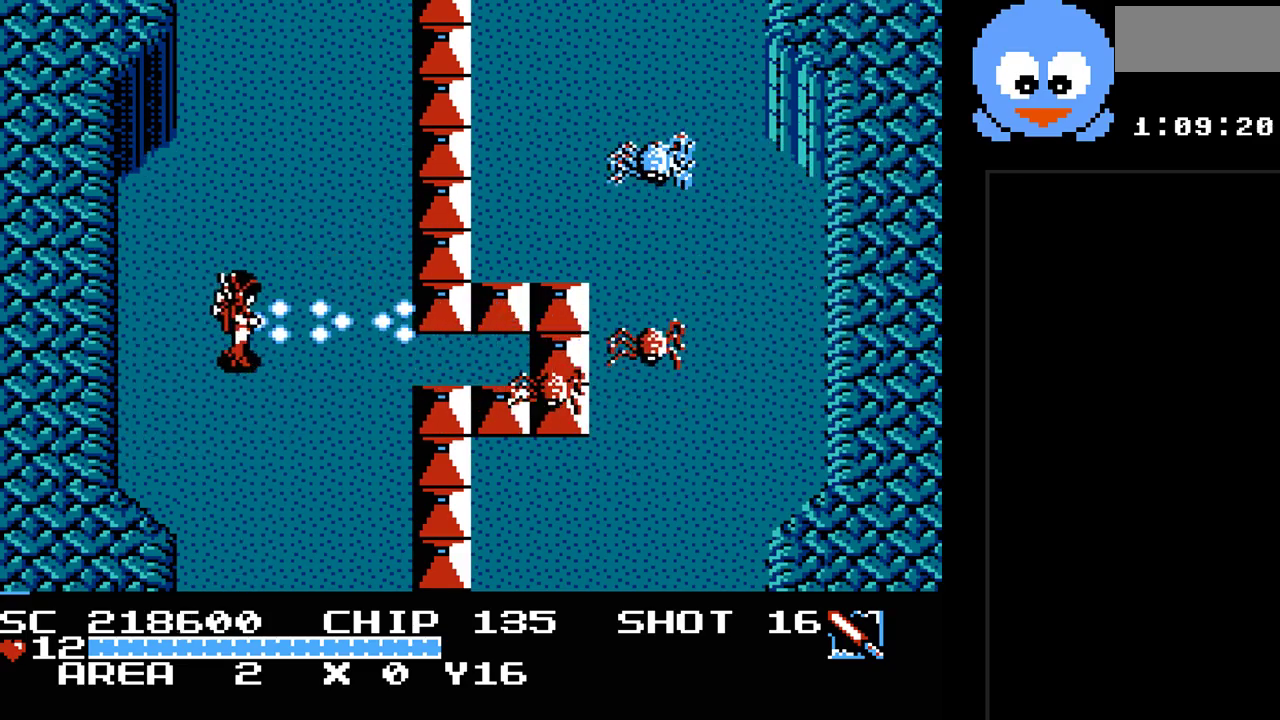
{"buttons": ["Y"], "events": []}
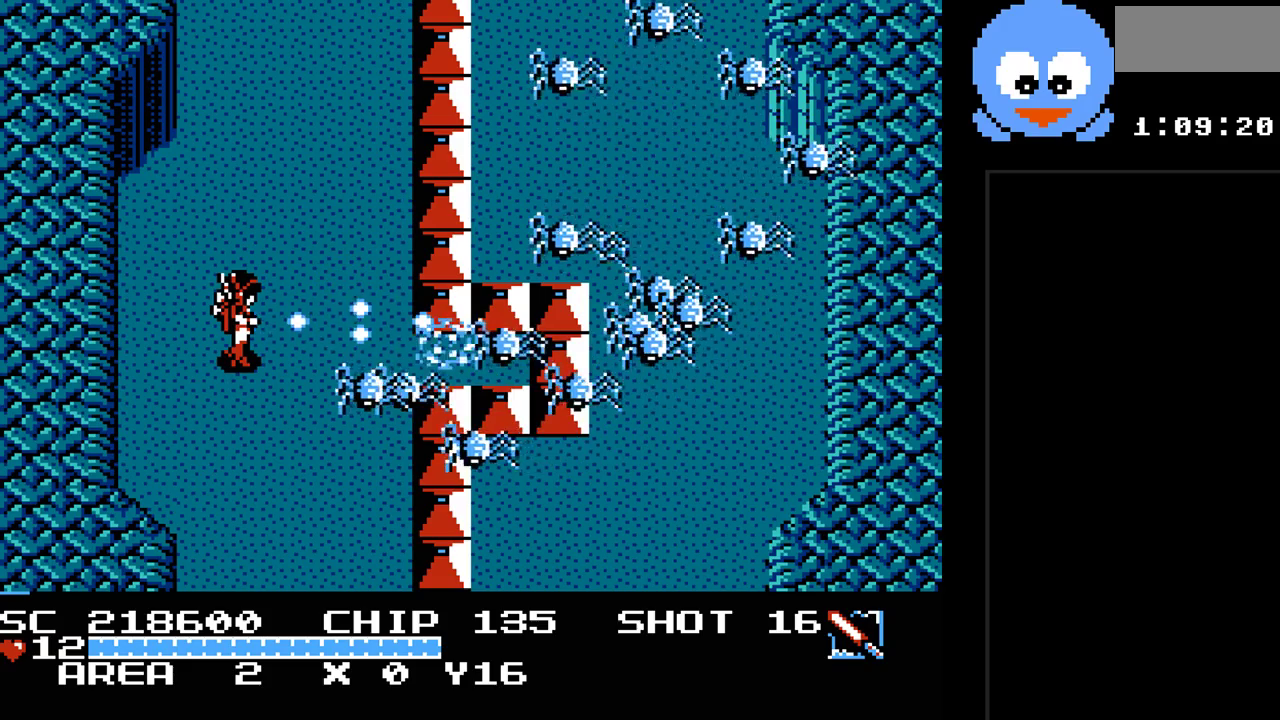
{"buttons": ["Y", "DPAD_RIGHT"], "events": [[33, "DPAD_DOWN", "down"], [133, "DPAD_LEFT", "down"], [167, "DPAD_DOWN", "up"], [267, "DPAD_DOWN", "down"], [450, "DPAD_LEFT", "up"], [483, "DPAD_DOWN", "up"], [483, "DPAD_RIGHT", "down"]]}
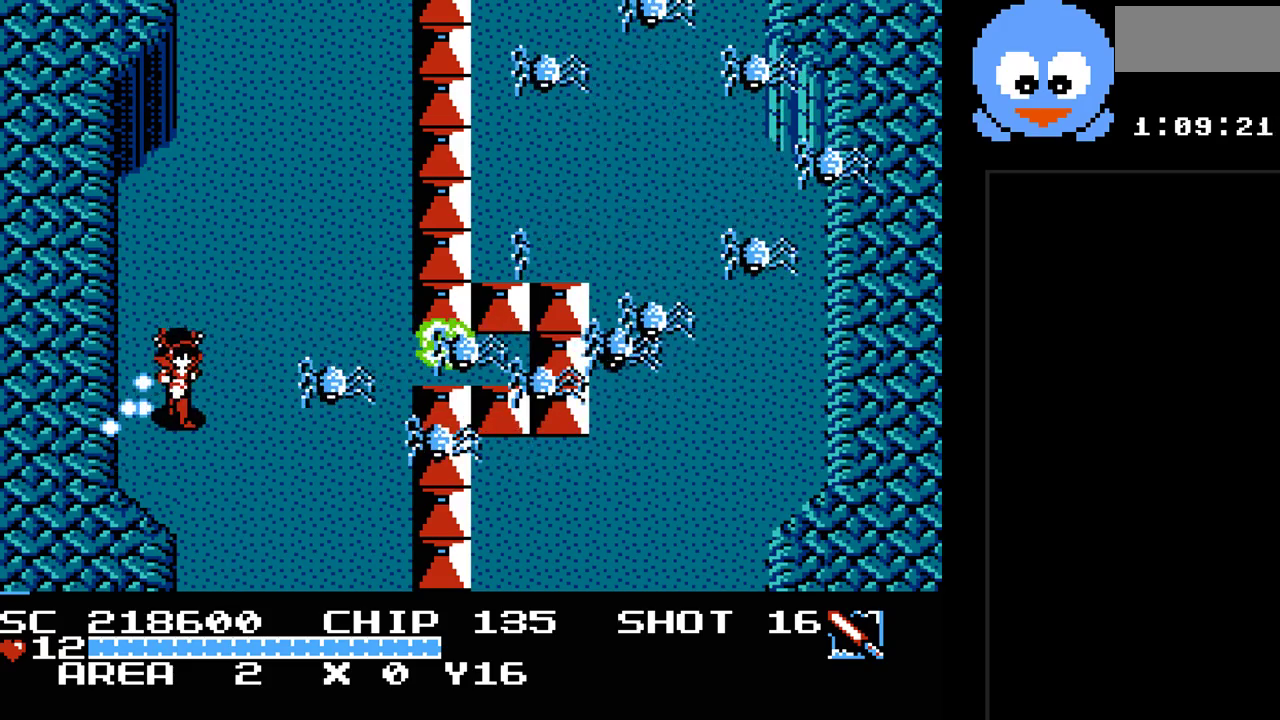
{"buttons": ["Y"], "events": [[183, "DPAD_RIGHT", "up"]]}
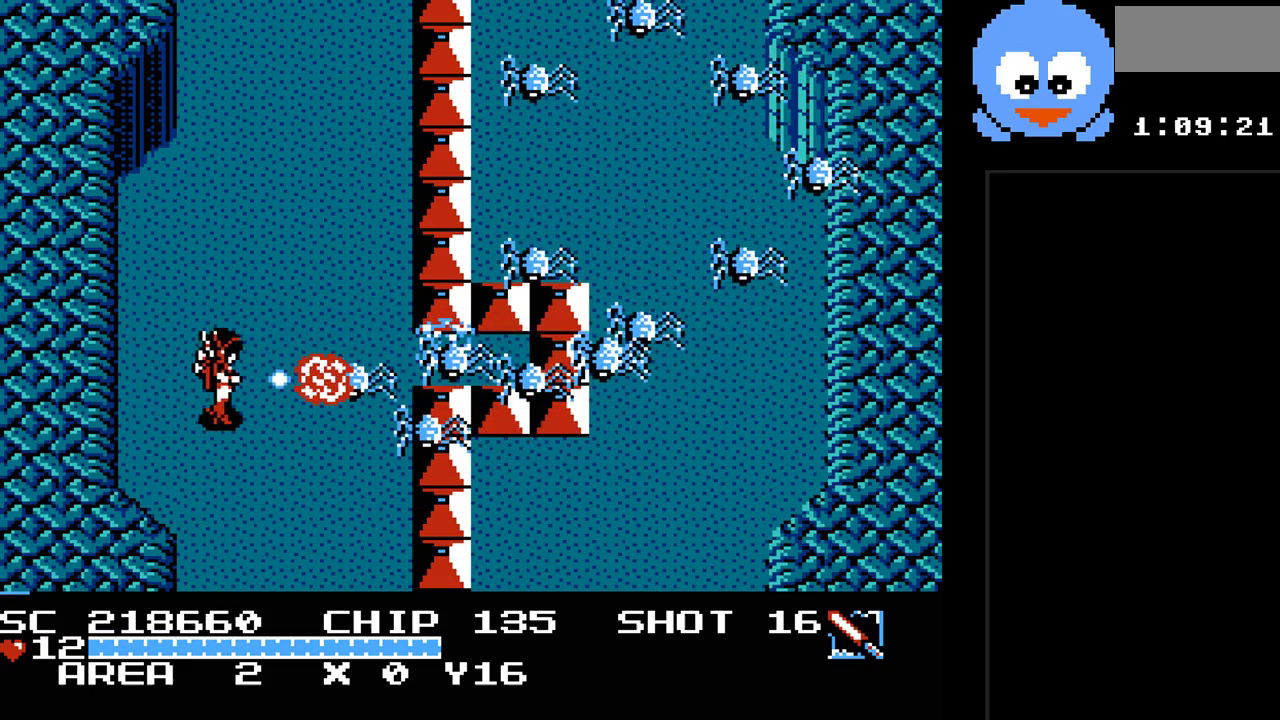
{"buttons": ["Y"], "events": []}